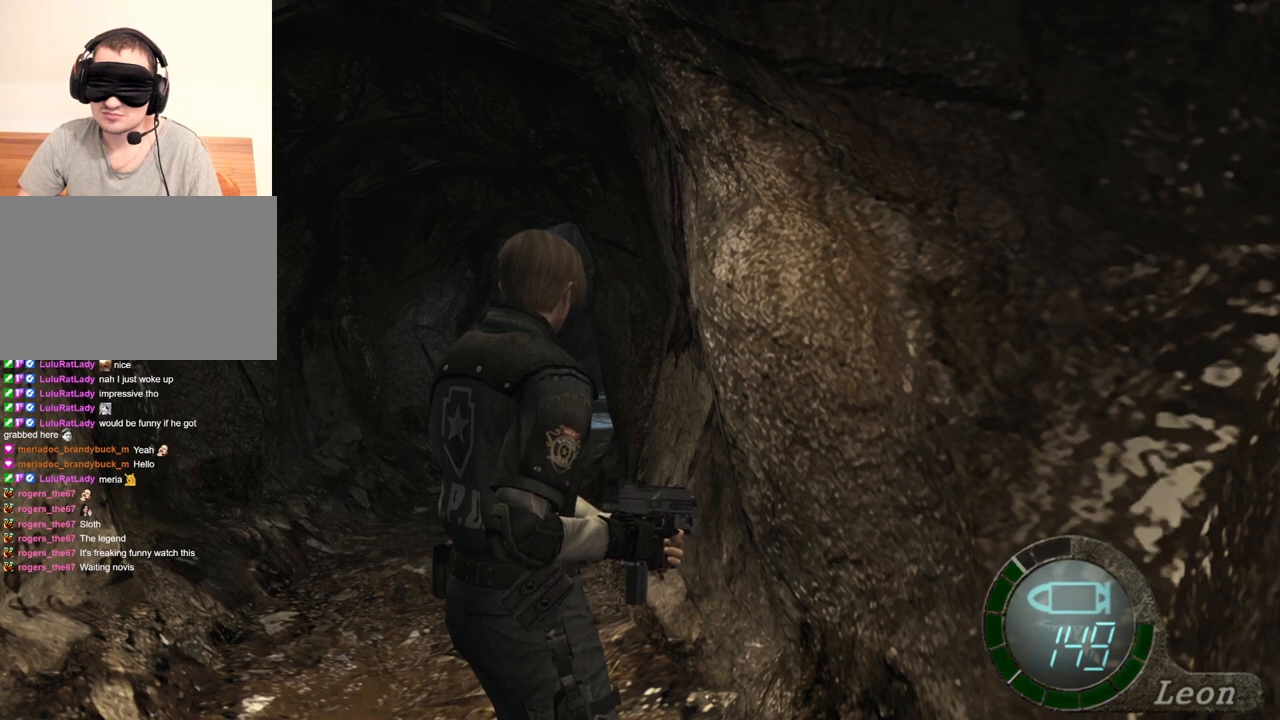
Gameplay with keyboard and mouse; each line is a JSON object with the keys and mouse buttons held at the frame after it. "events" lists presses ("down") and releases ("up") of "1", "2", "3", "4", "5", "a", "alt", "b", "c", "ctrl", "d", "e", "f", "g", "q", "r", "s", "shift", "space", "t", "tab", "tilde", "v", "w", "x", "z", "mouse_left", "mouse_wheel", "mouse_right", "mouse_mb4" and "mouse_mb5" between this image and that frame as [ms after this image, input, new state], when the widget could be followed in between. "mouse_left", "mouse_wheel", "mouse_right", "mouse_mb4", "mouse_mb5" = the "left", "wheel", "right", "mb4", "mb5" buttons of the "mouse" list. No other keys are recorded. "wheel" means that the mouse wheel is clicked or scrolled. Mouse movement is not recorded.
{"keys": ["s"], "mouse": [], "events": [[333, "s", "down"]]}
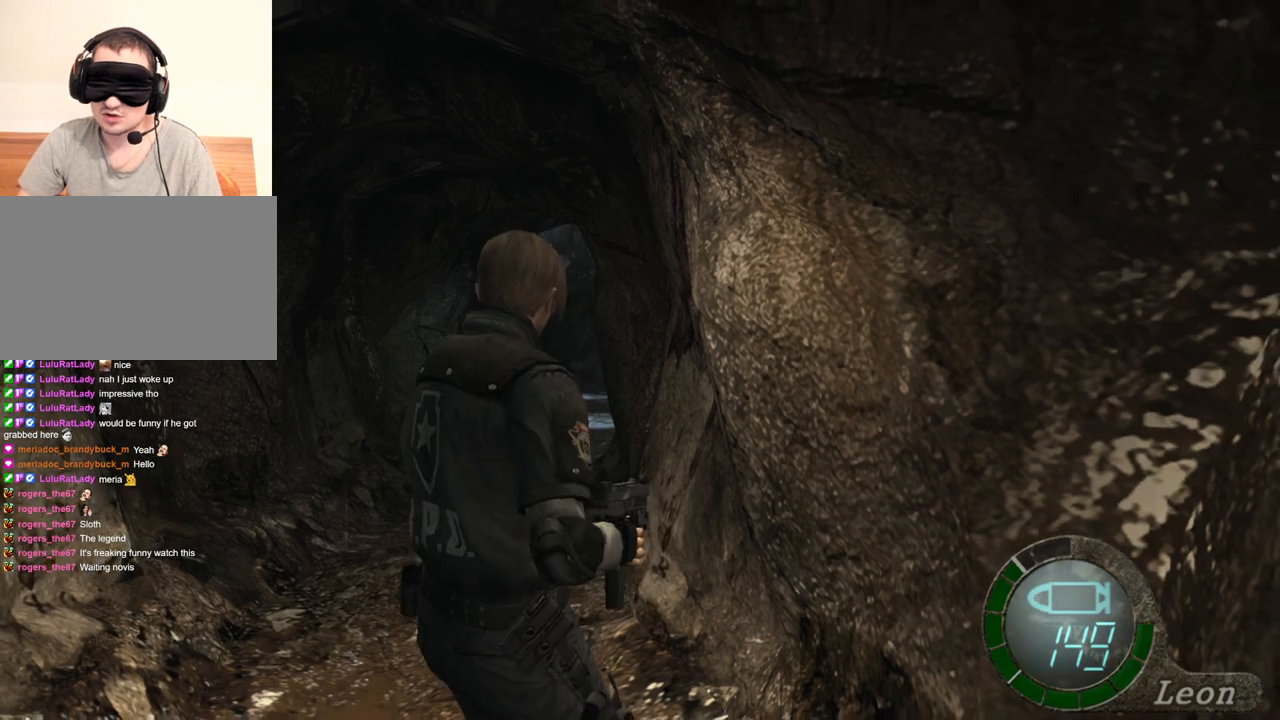
{"keys": [], "mouse": [], "events": [[100, "s", "up"], [100, "tab", "down"], [233, "tab", "up"]]}
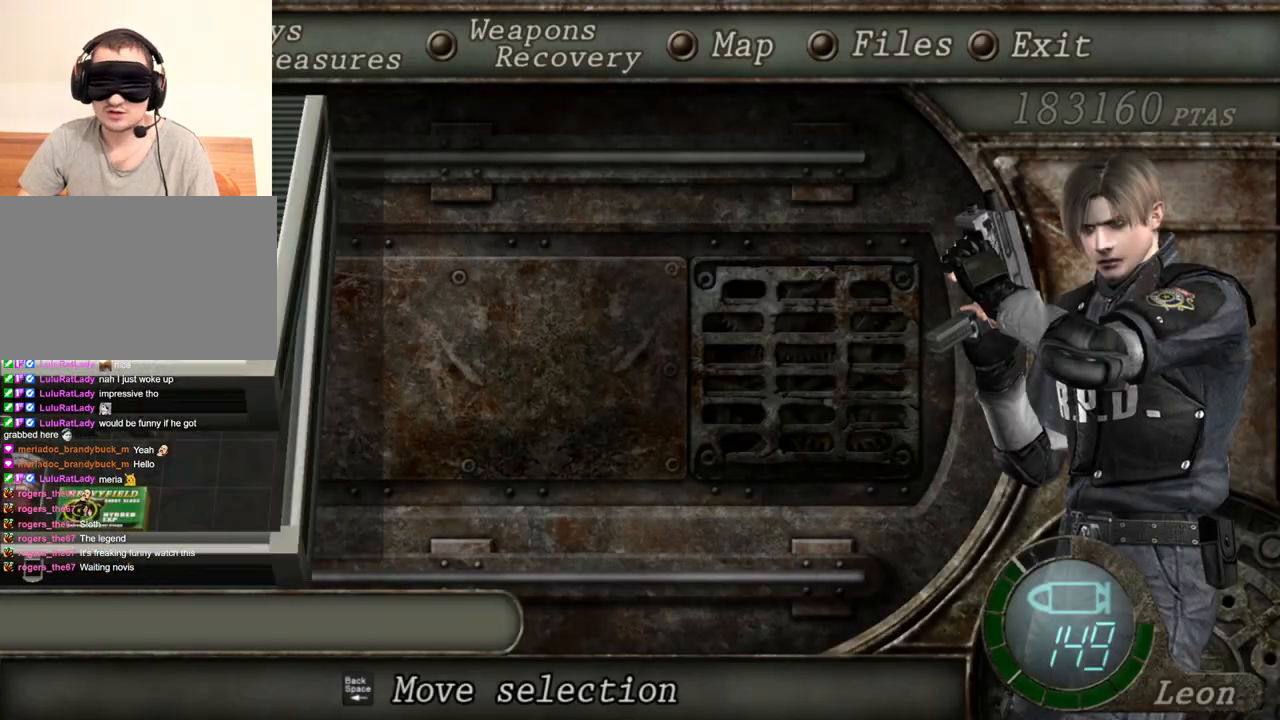
{"keys": [], "mouse": [], "events": []}
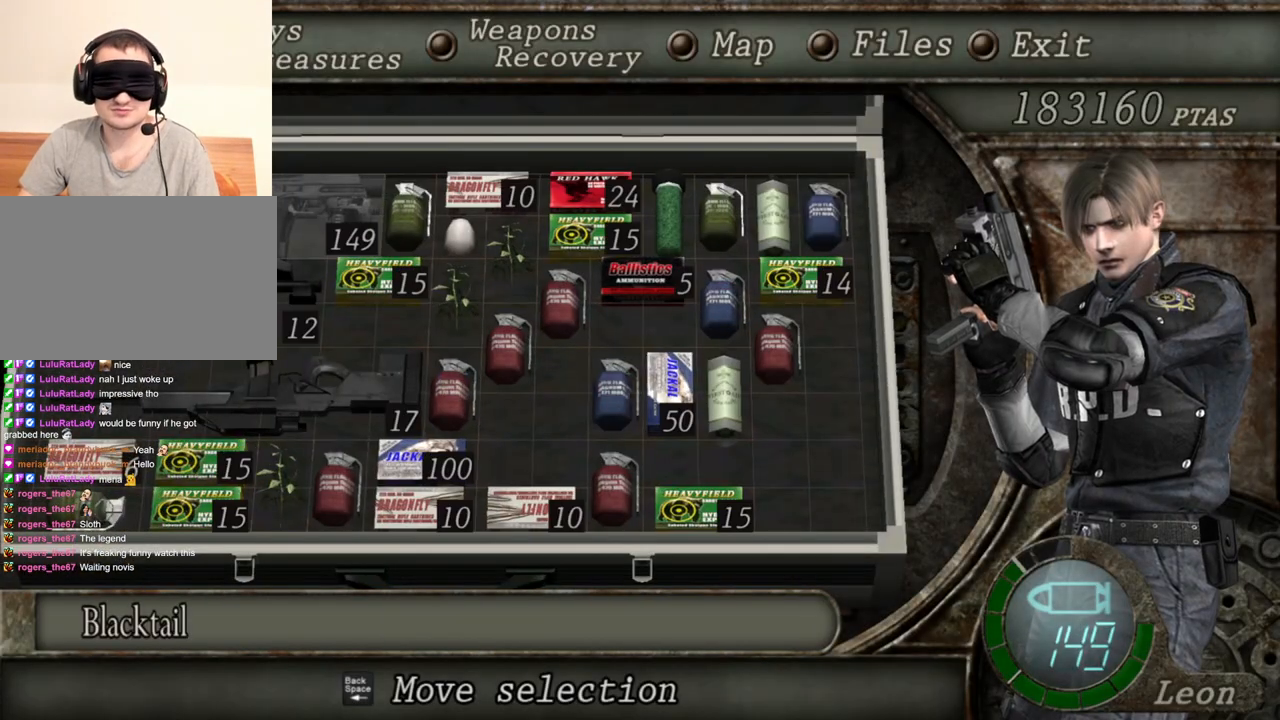
{"keys": [], "mouse": [], "events": []}
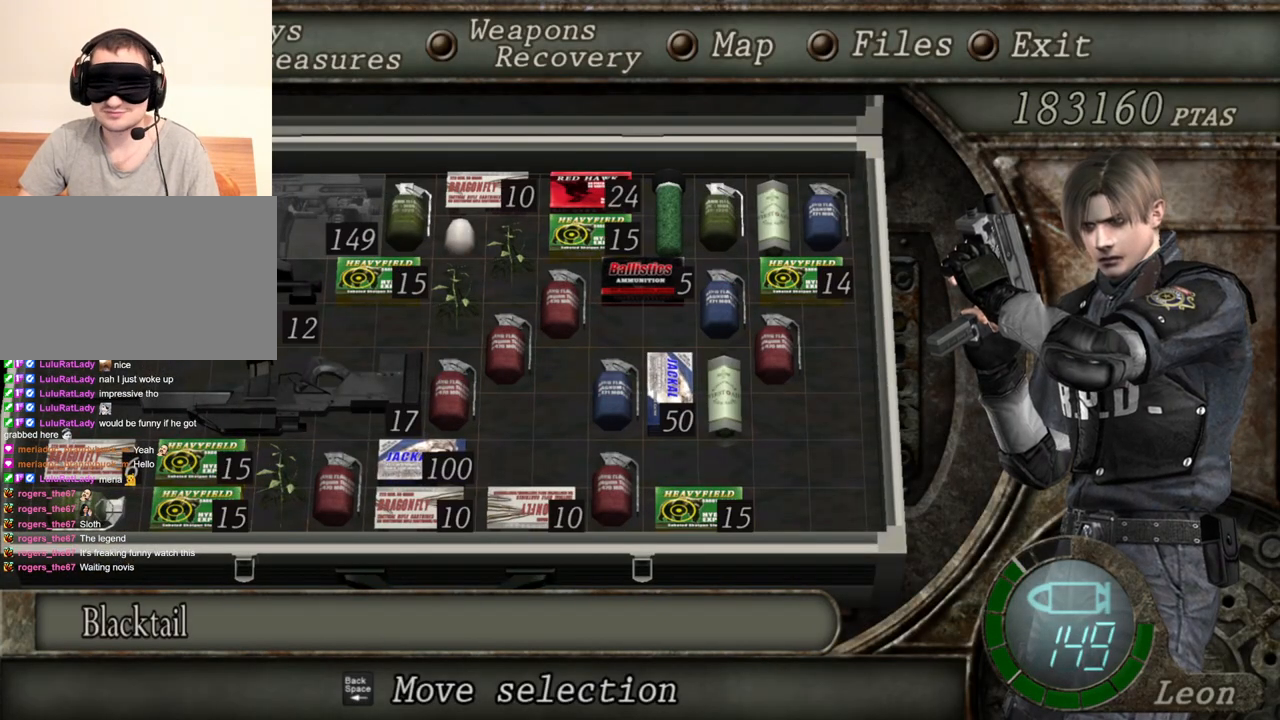
{"keys": [], "mouse": [], "events": []}
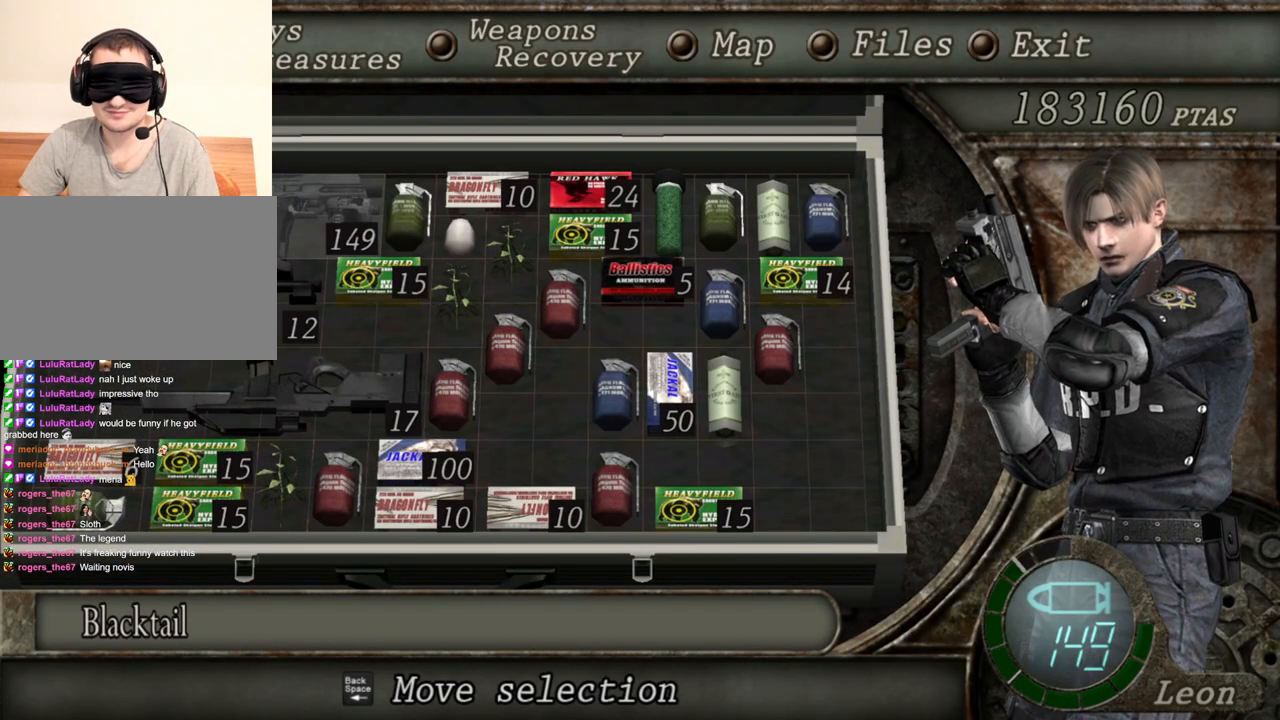
{"keys": ["s"], "mouse": [], "events": [[500, "s", "down"]]}
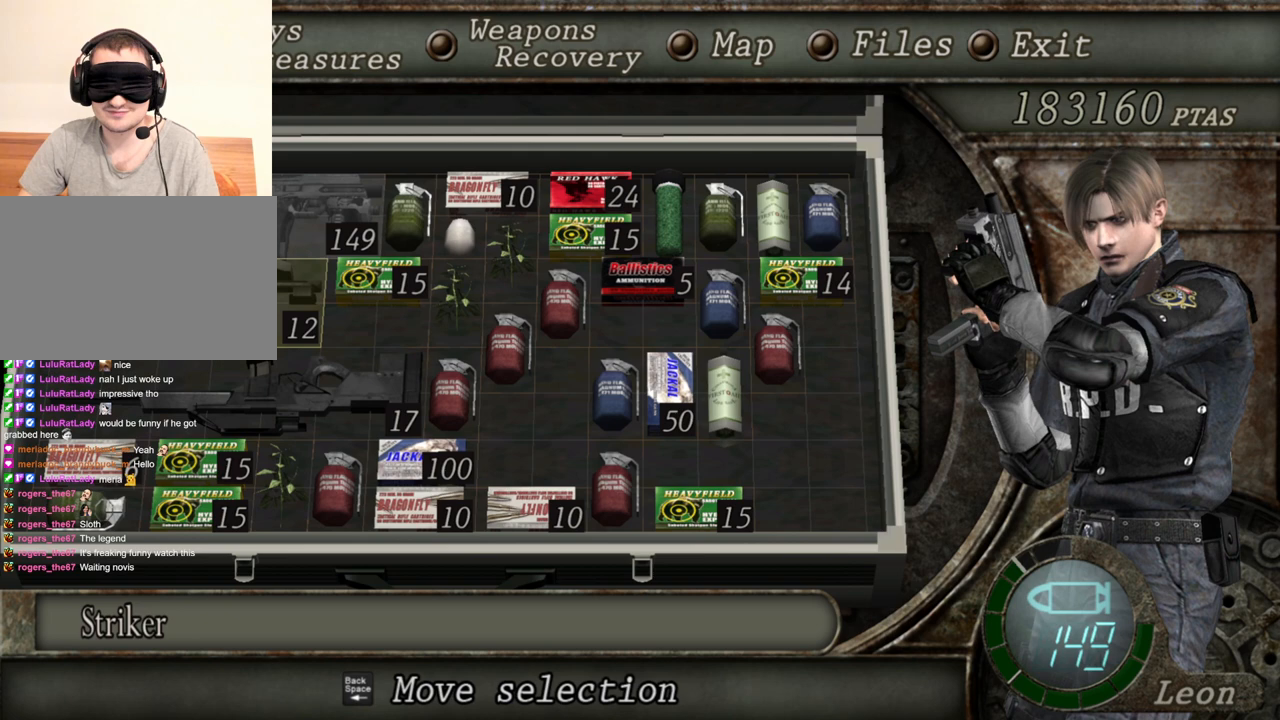
{"keys": [], "mouse": [], "events": [[100, "s", "up"], [233, "e", "down"], [333, "e", "up"], [367, "e", "down"], [467, "e", "up"]]}